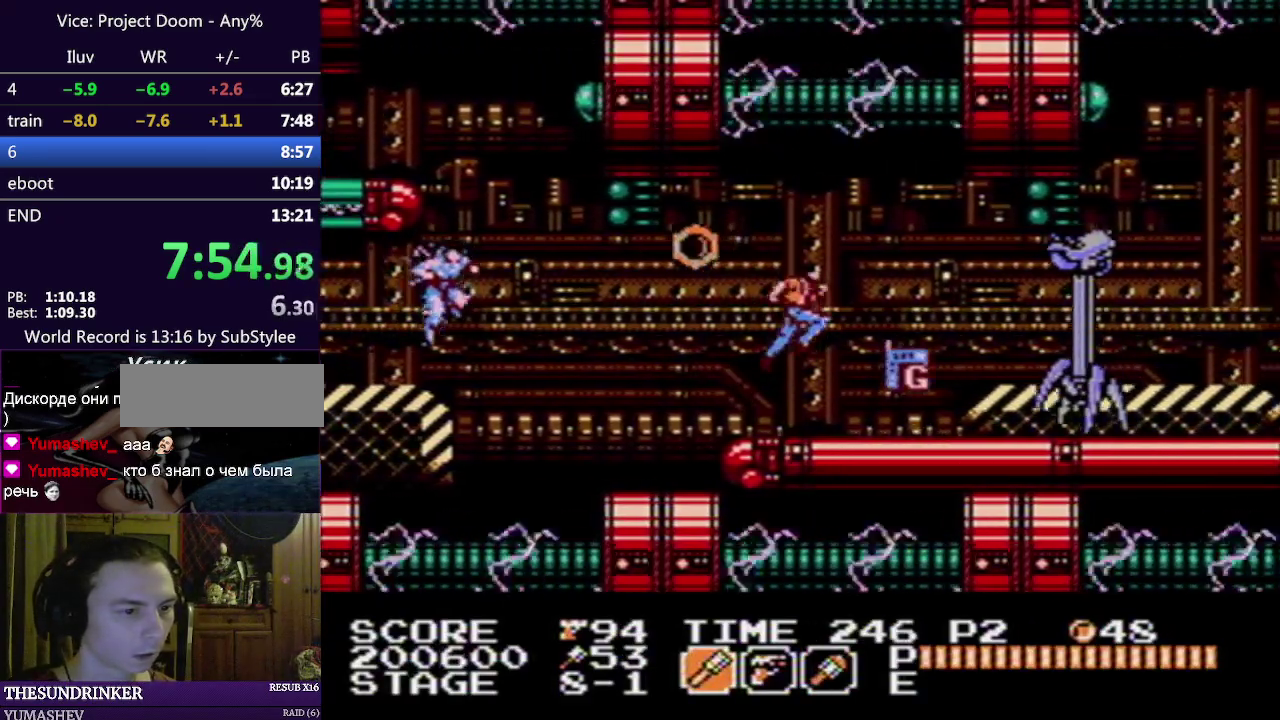
Gameplay with a controller (Nintendo layout); each line is a JSON object with the inputs held at the frame after it. "events" lists button and stick changes between this image and that frame as [ms after this image, input, new state], when the widget could be followed in between. Not read: DPAD_RIGHT L3 R3.
{"buttons": ["B"], "events": [[50, "A", "up"], [400, "B", "down"]]}
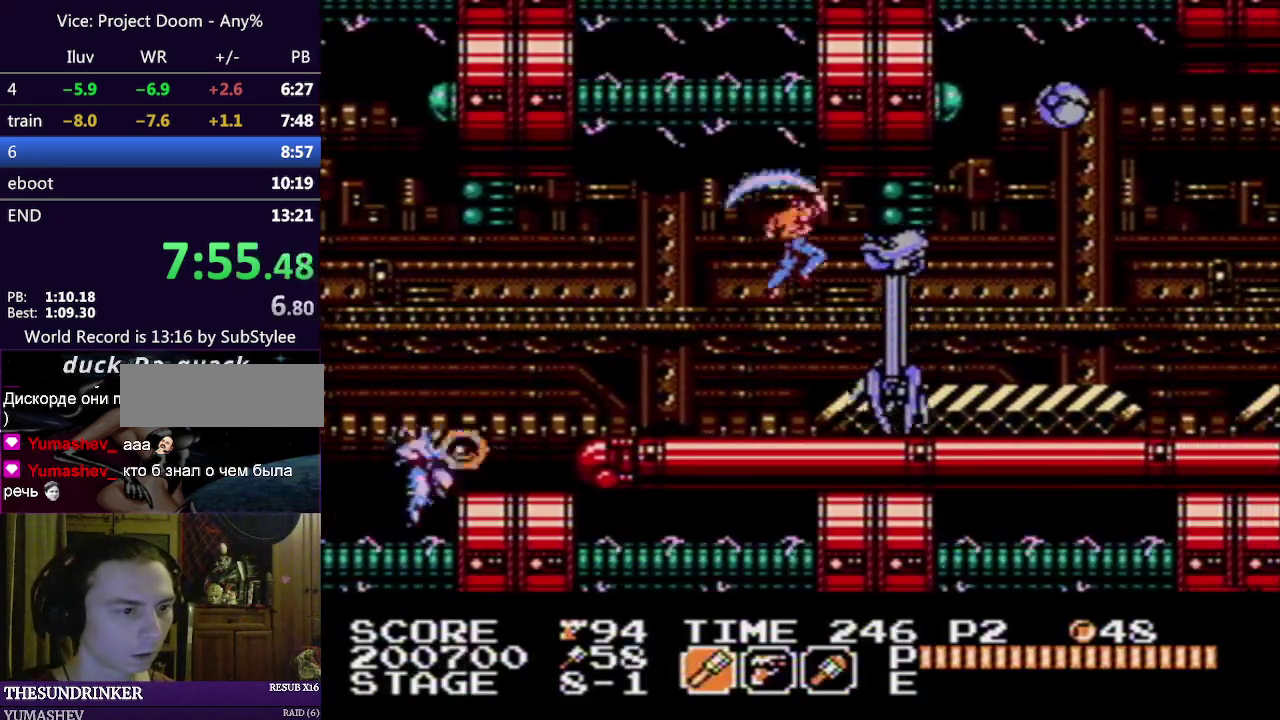
{"buttons": ["B"], "events": [[33, "B", "up"], [267, "A", "down"], [450, "B", "down"], [500, "A", "up"]]}
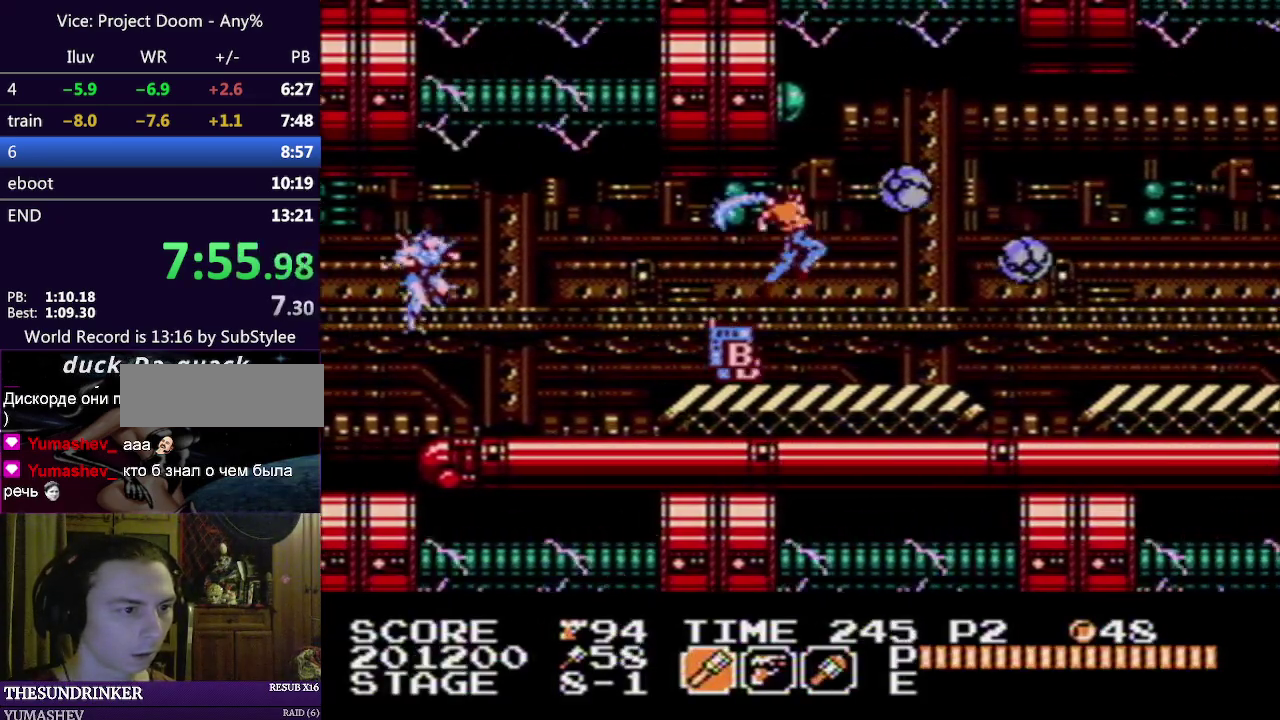
{"buttons": [], "events": [[17, "B", "up"], [300, "B", "down"], [400, "B", "up"]]}
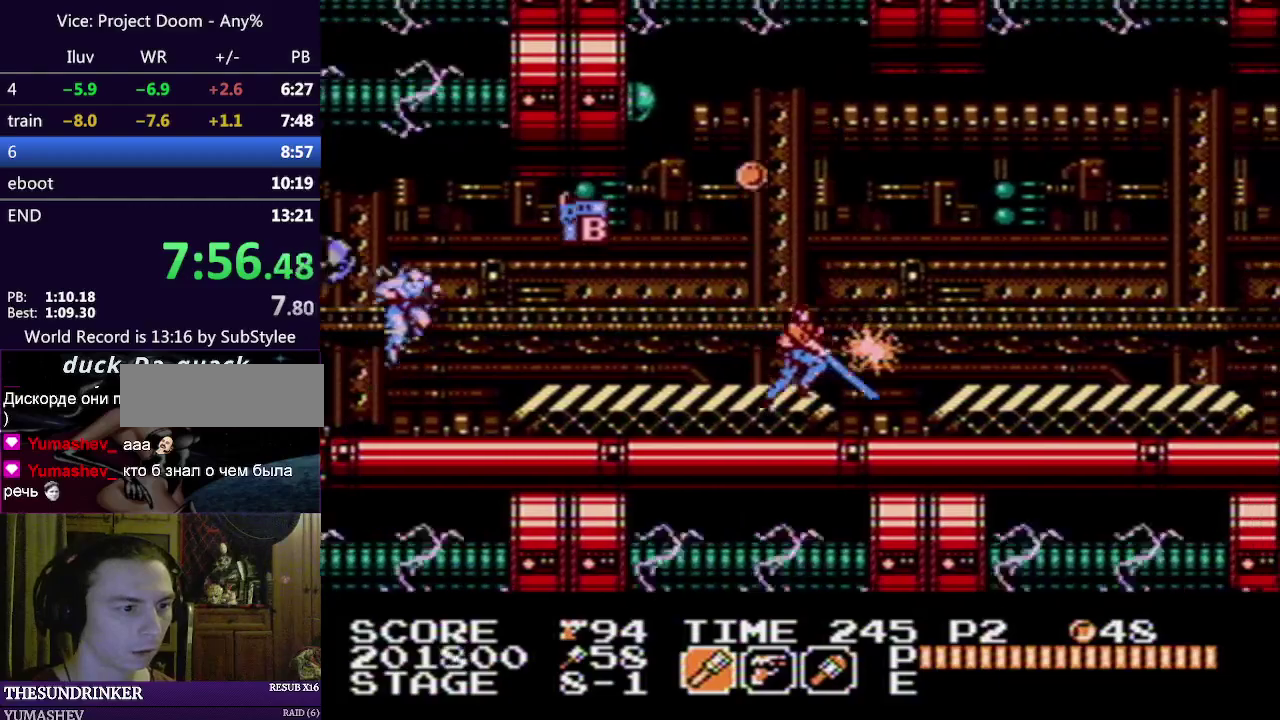
{"buttons": [], "events": []}
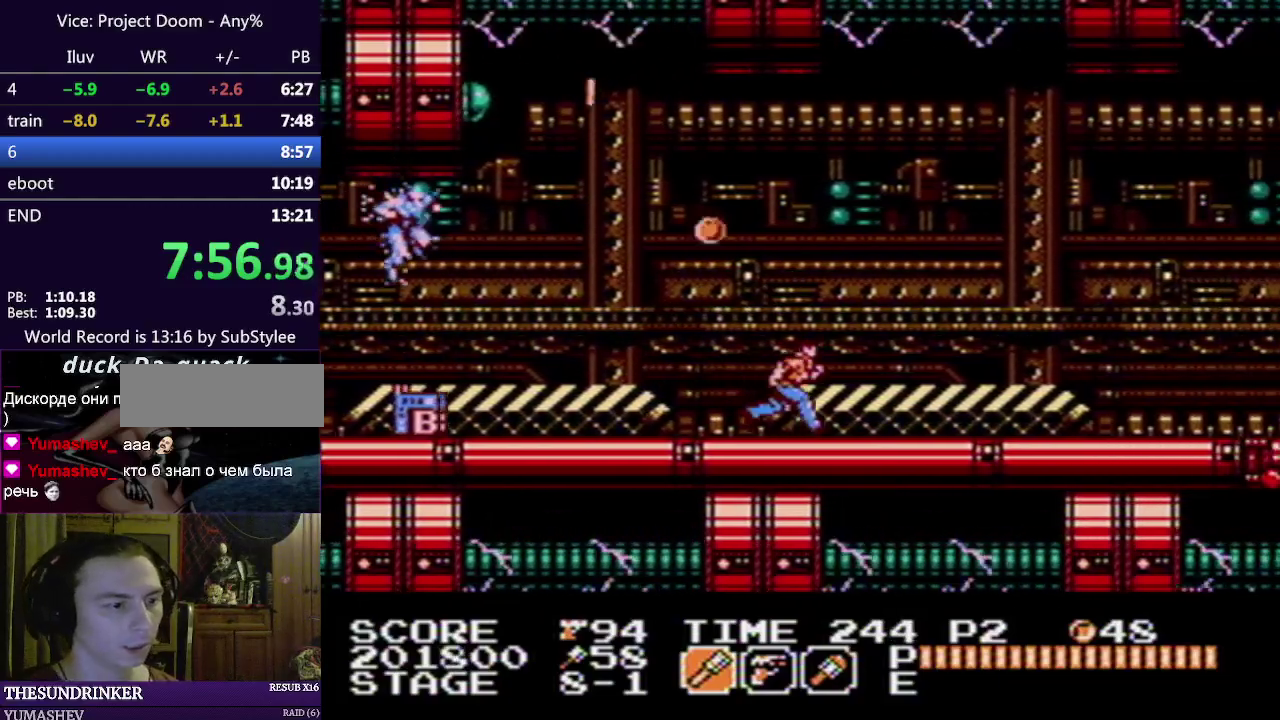
{"buttons": [], "events": [[350, "SELECT", "down"], [450, "SELECT", "up"]]}
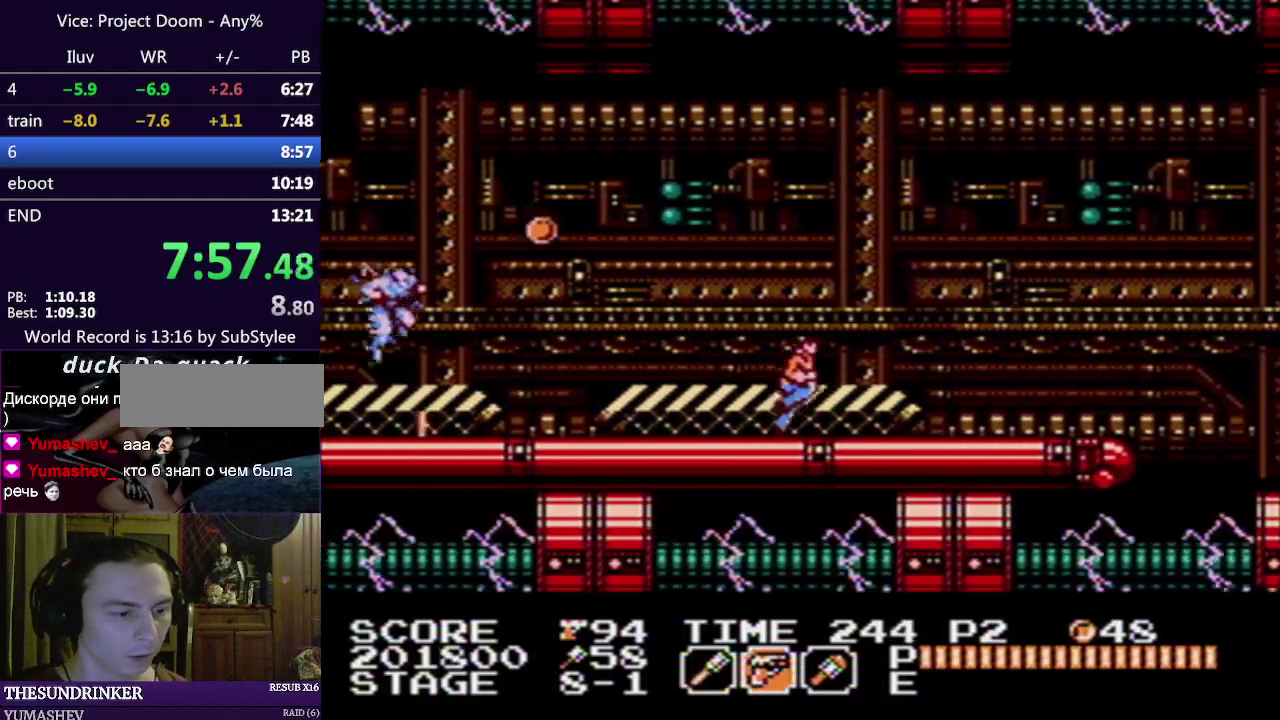
{"buttons": [], "events": [[17, "SELECT", "down"], [100, "SELECT", "up"]]}
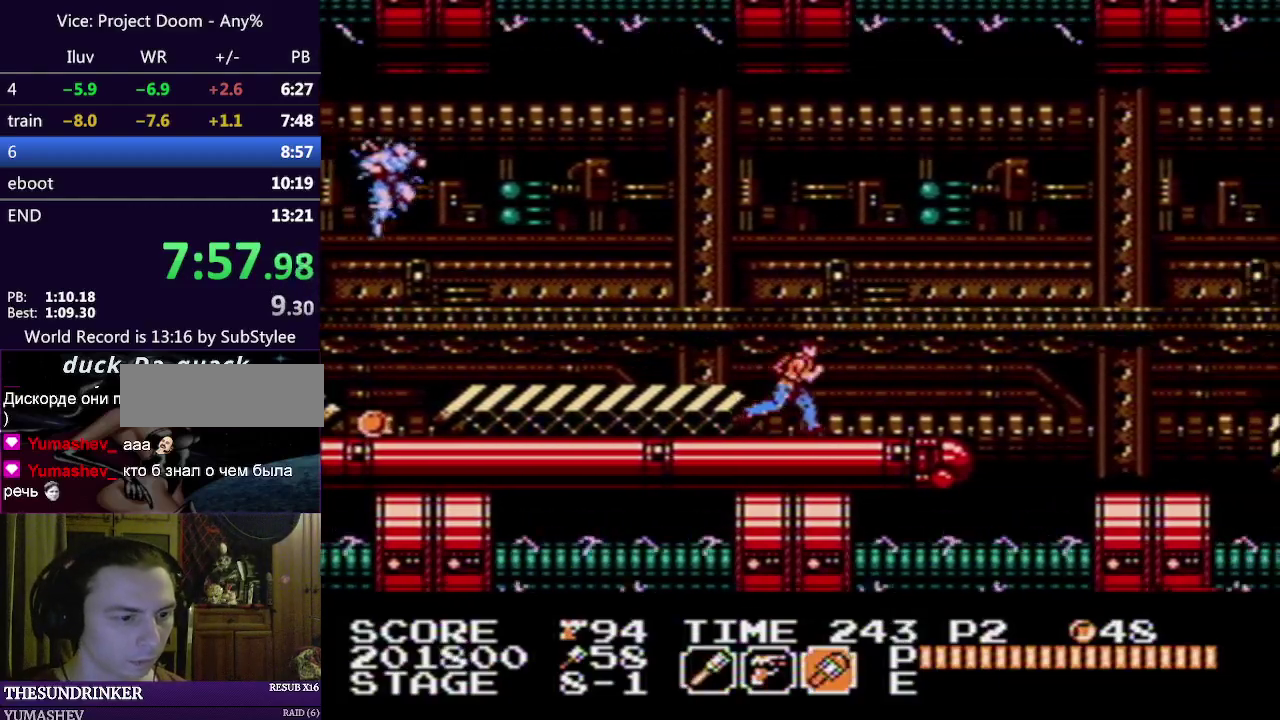
{"buttons": ["A", "B"], "events": [[433, "A", "down"], [483, "B", "down"]]}
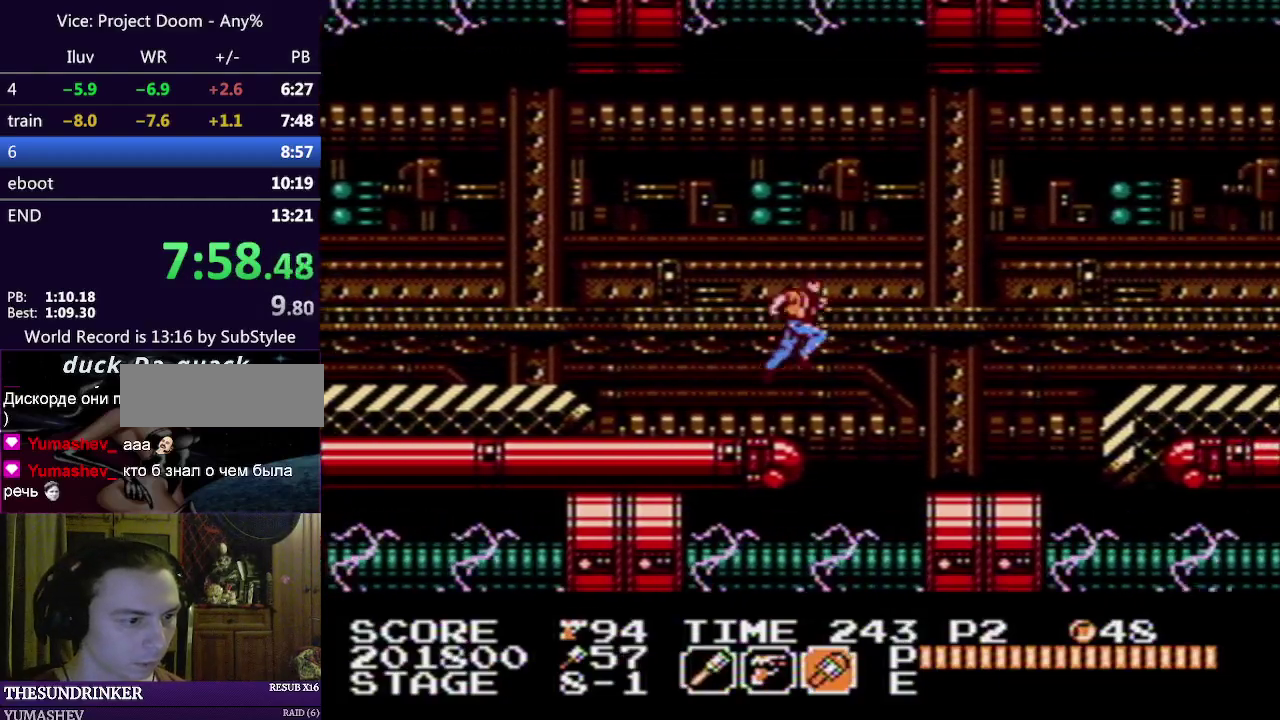
{"buttons": [], "events": [[67, "A", "up"], [67, "B", "up"]]}
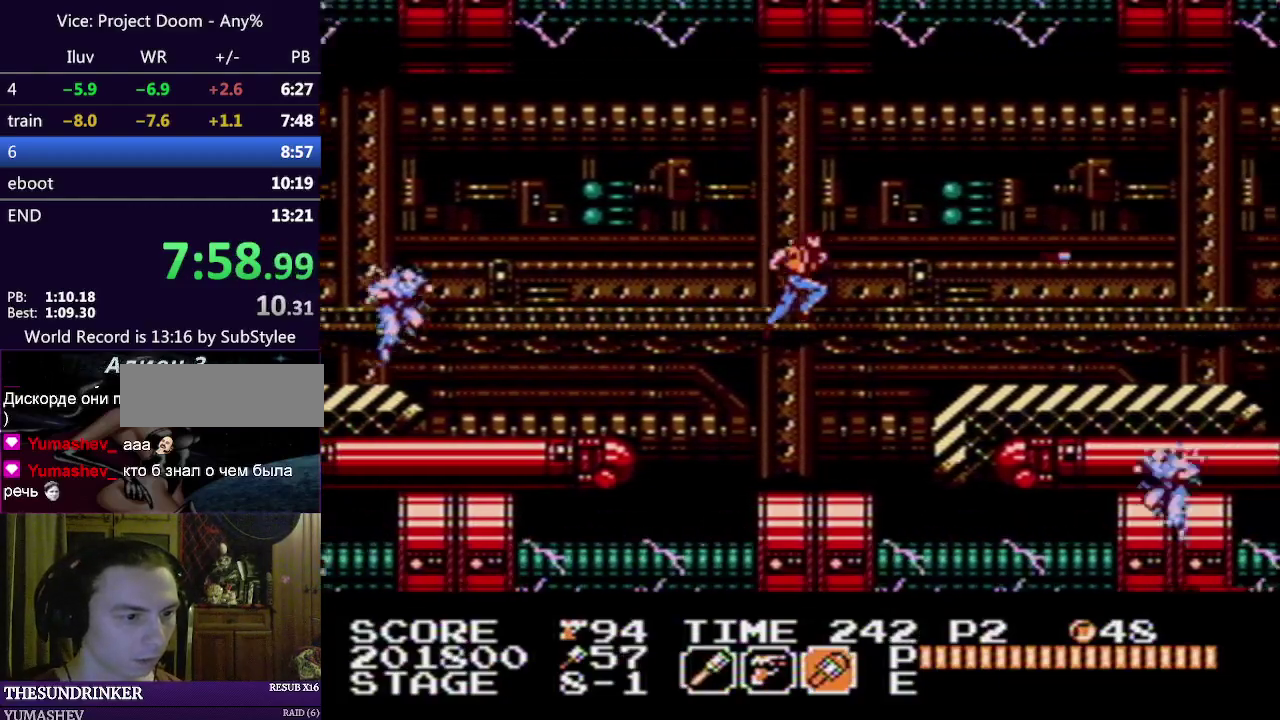
{"buttons": [], "events": [[217, "A", "down"], [367, "A", "up"]]}
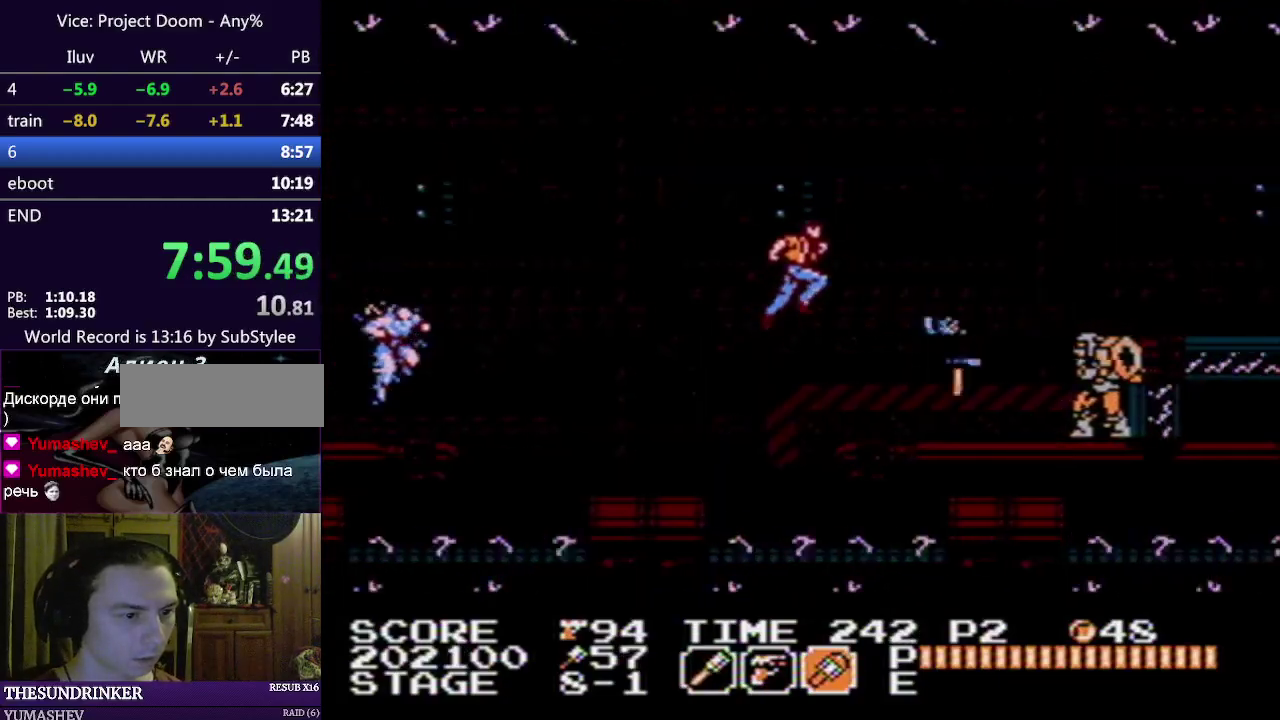
{"buttons": [], "events": []}
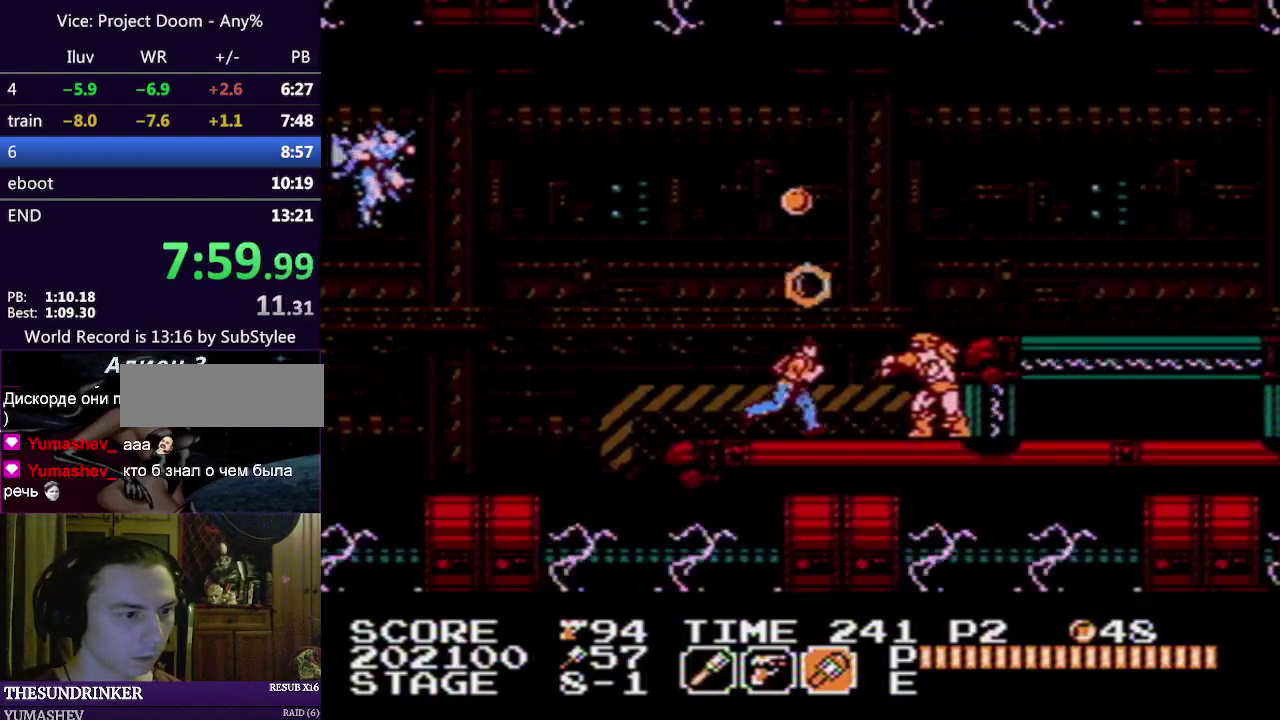
{"buttons": [], "events": [[50, "A", "down"], [100, "B", "down"], [167, "A", "up"], [183, "B", "up"], [233, "B", "down"], [317, "B", "up"], [367, "B", "down"], [417, "B", "up"]]}
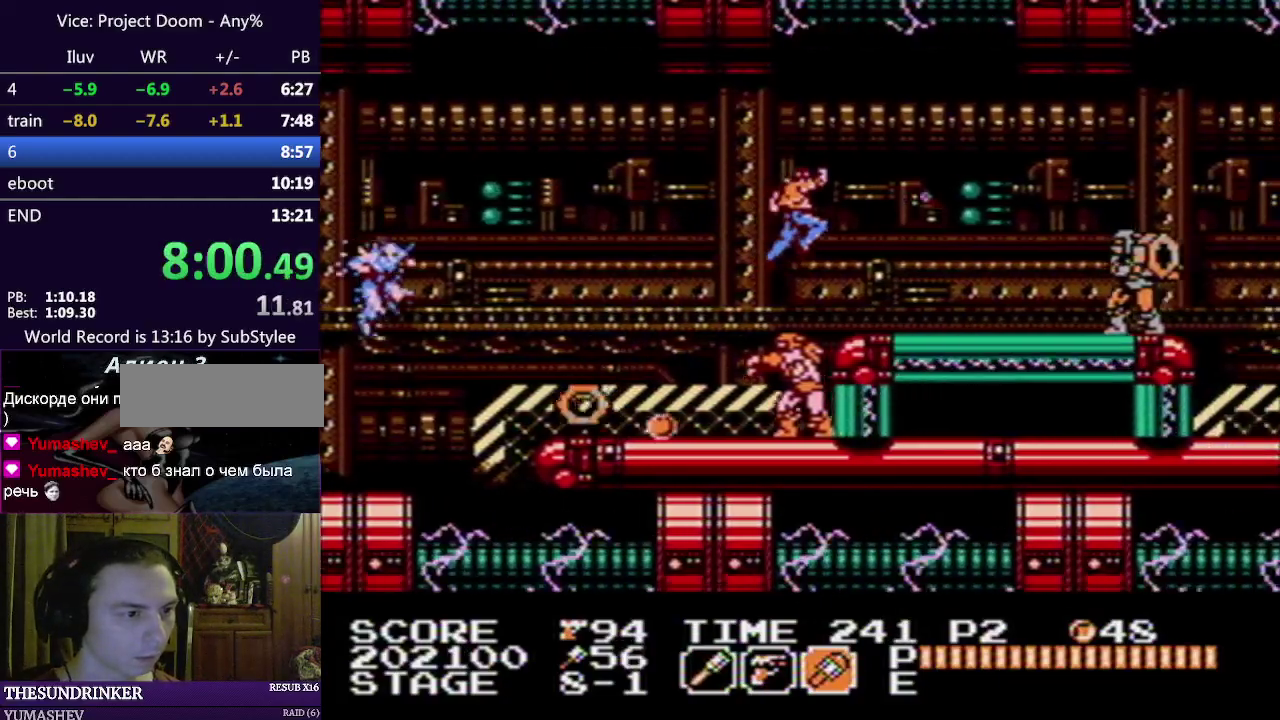
{"buttons": [], "events": []}
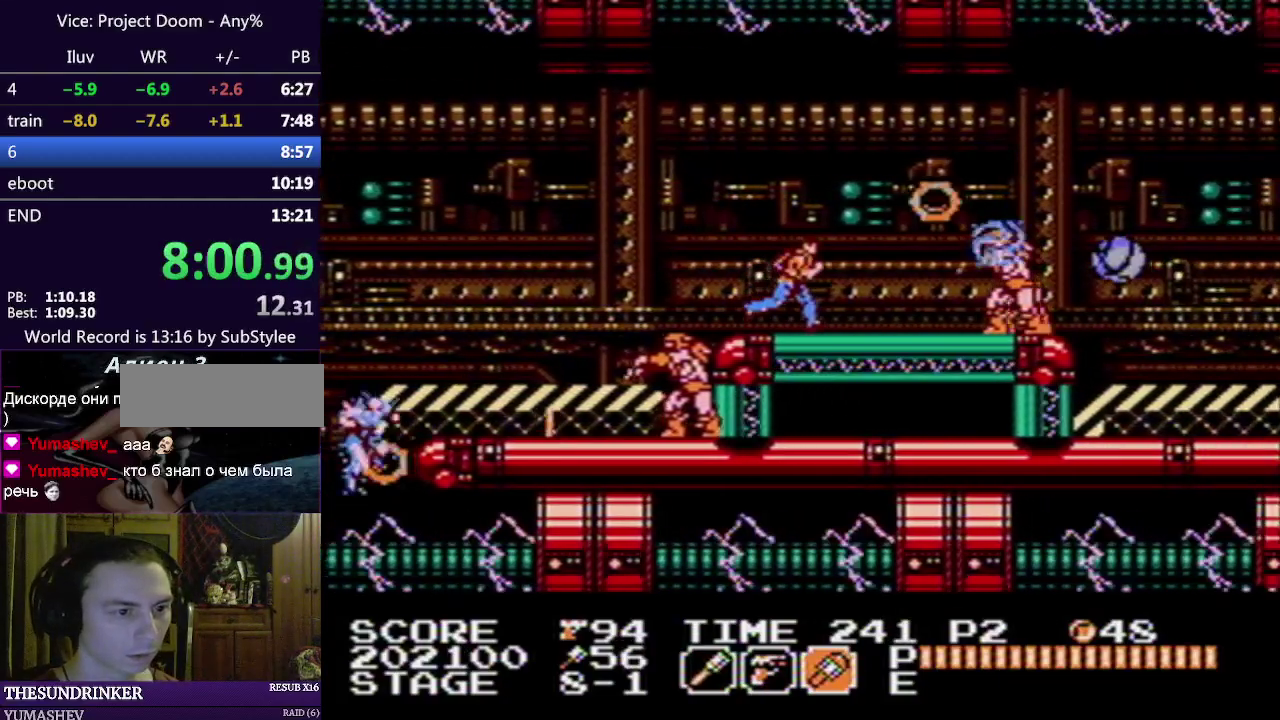
{"buttons": [], "events": []}
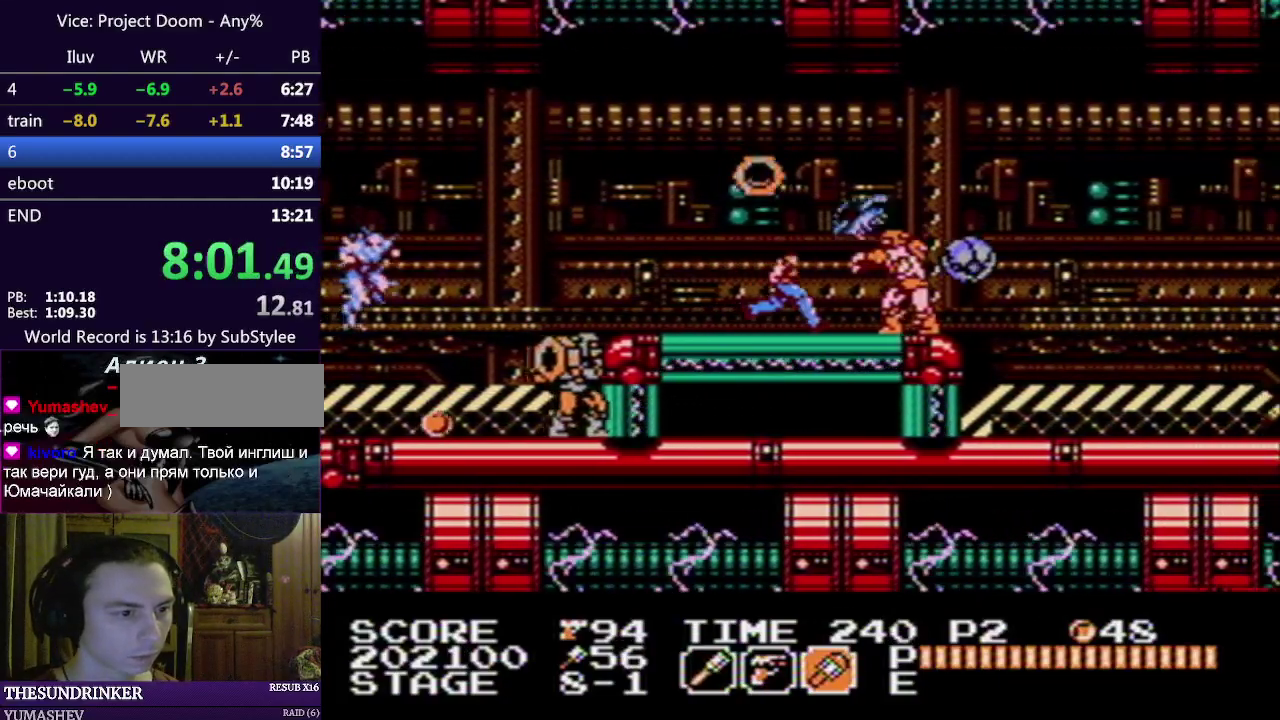
{"buttons": ["SELECT"], "events": [[483, "SELECT", "down"]]}
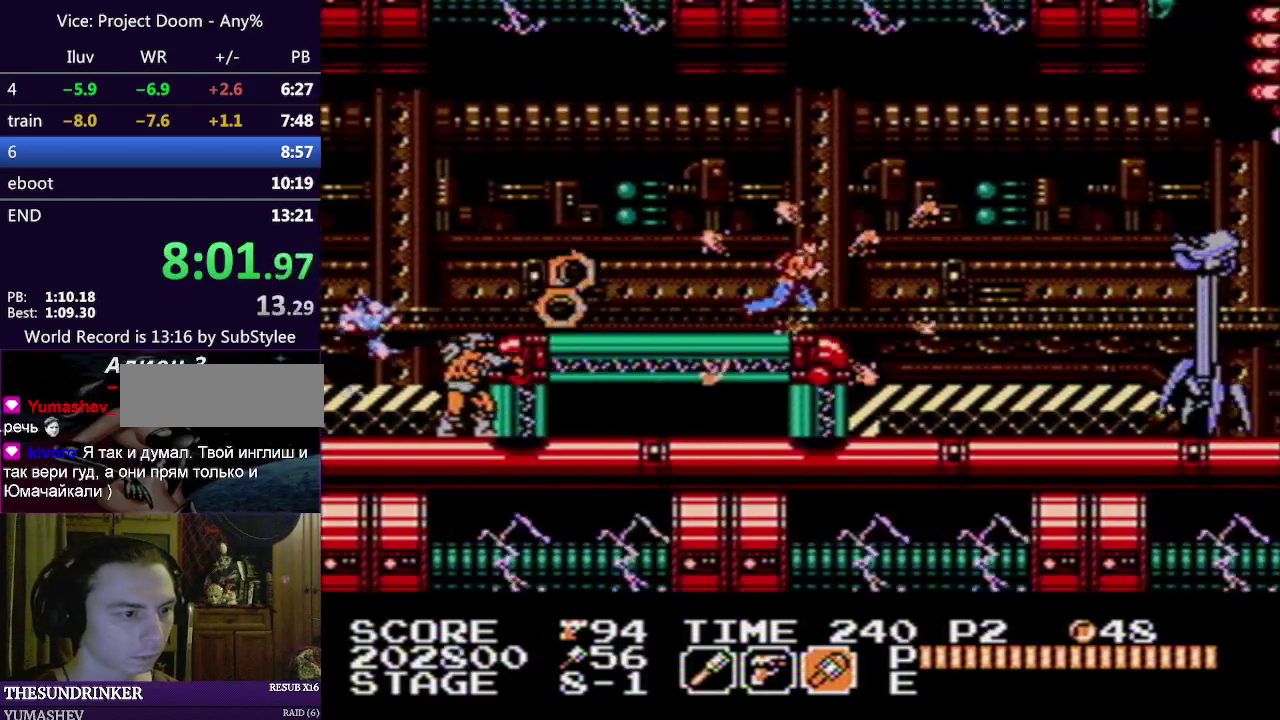
{"buttons": [], "events": [[100, "SELECT", "up"]]}
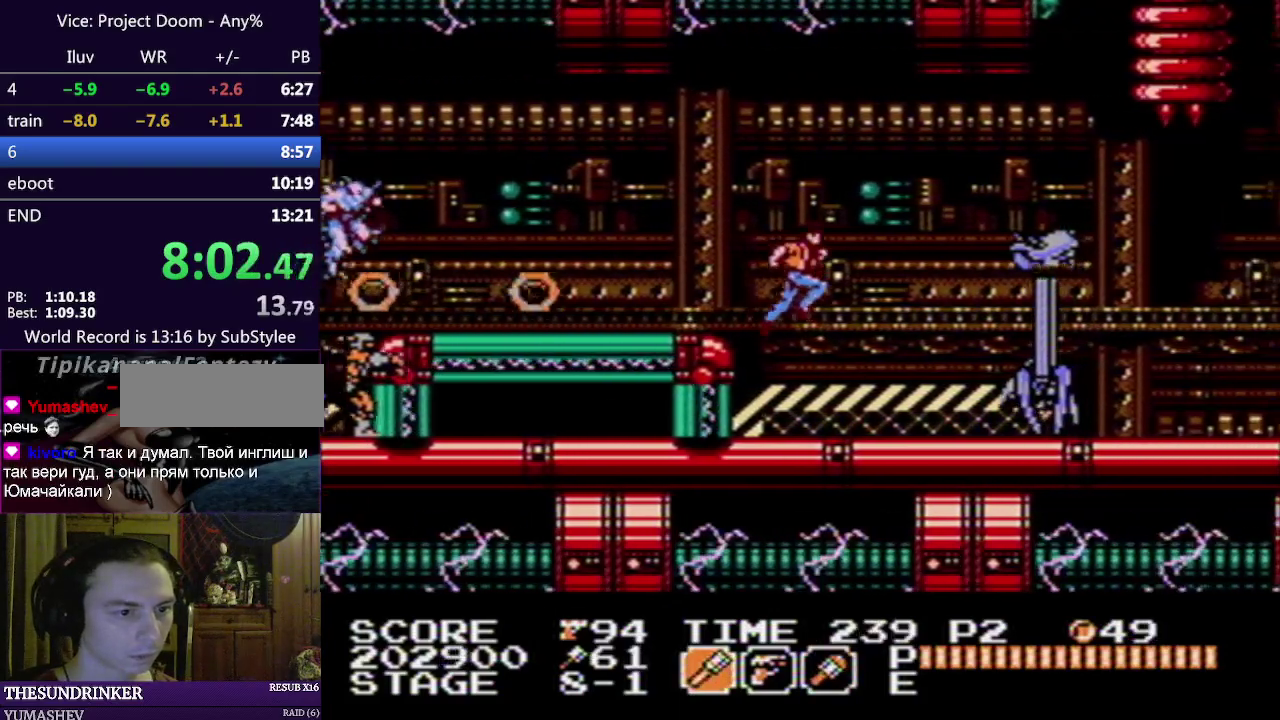
{"buttons": ["A"], "events": [[250, "A", "down"], [367, "B", "down"], [483, "B", "up"]]}
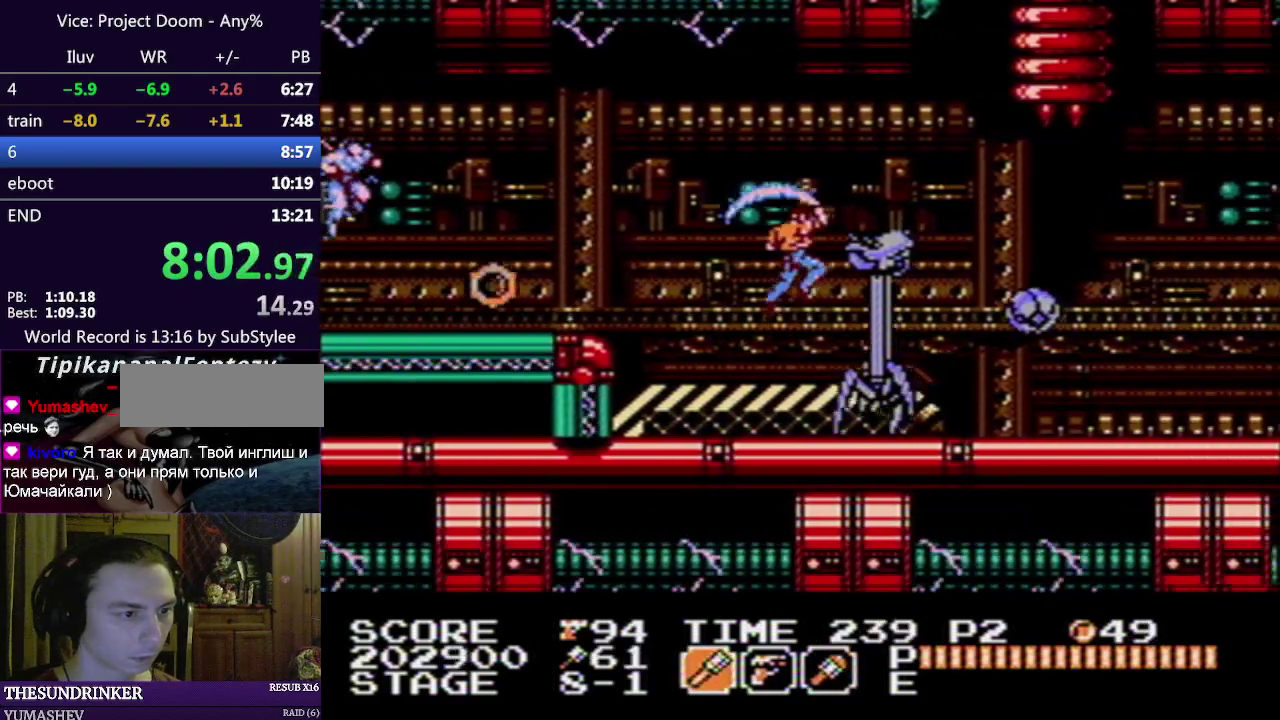
{"buttons": ["B"], "events": [[17, "A", "up"], [367, "B", "down"]]}
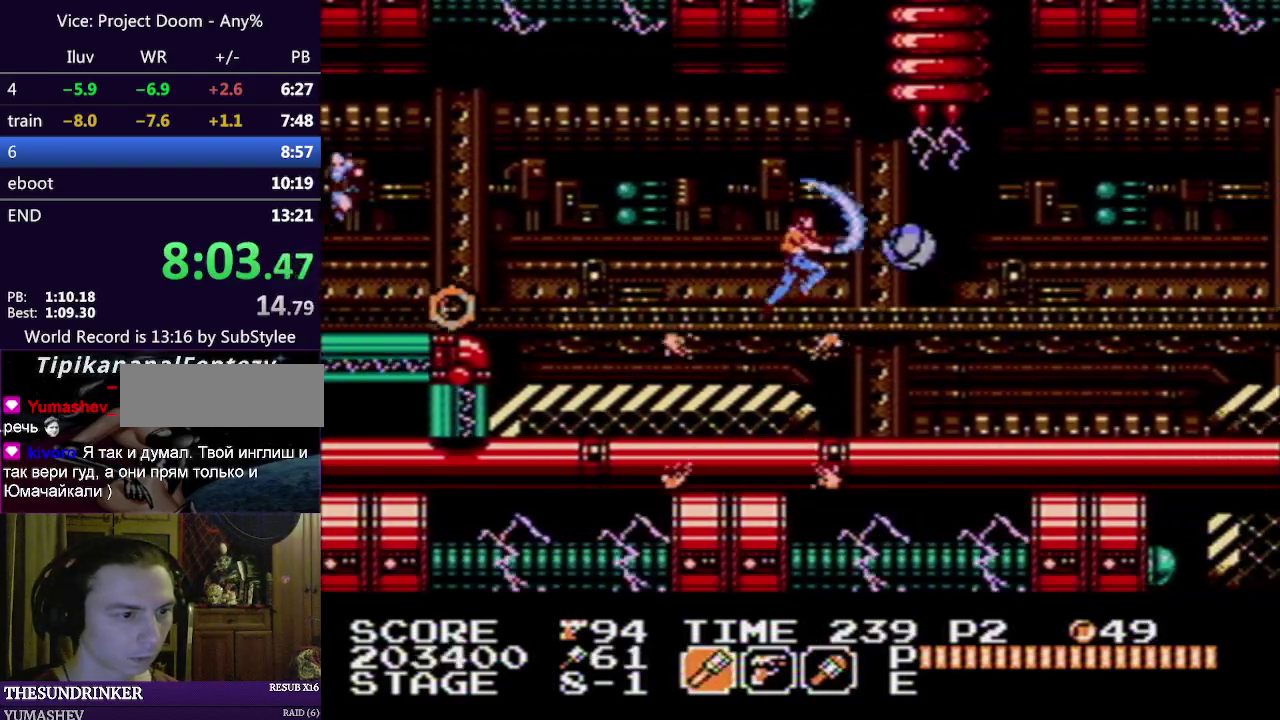
{"buttons": ["SELECT"], "events": [[17, "B", "up"], [450, "SELECT", "down"]]}
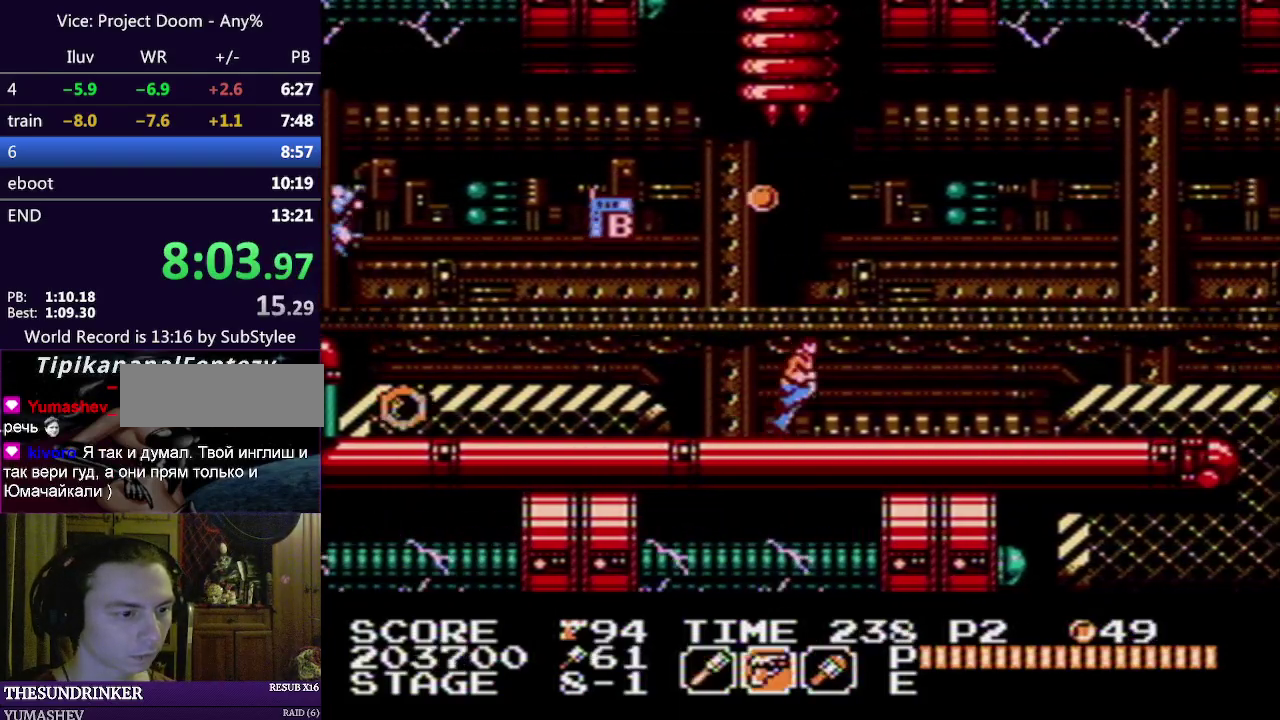
{"buttons": [], "events": [[17, "SELECT", "up"], [83, "SELECT", "down"], [183, "SELECT", "up"]]}